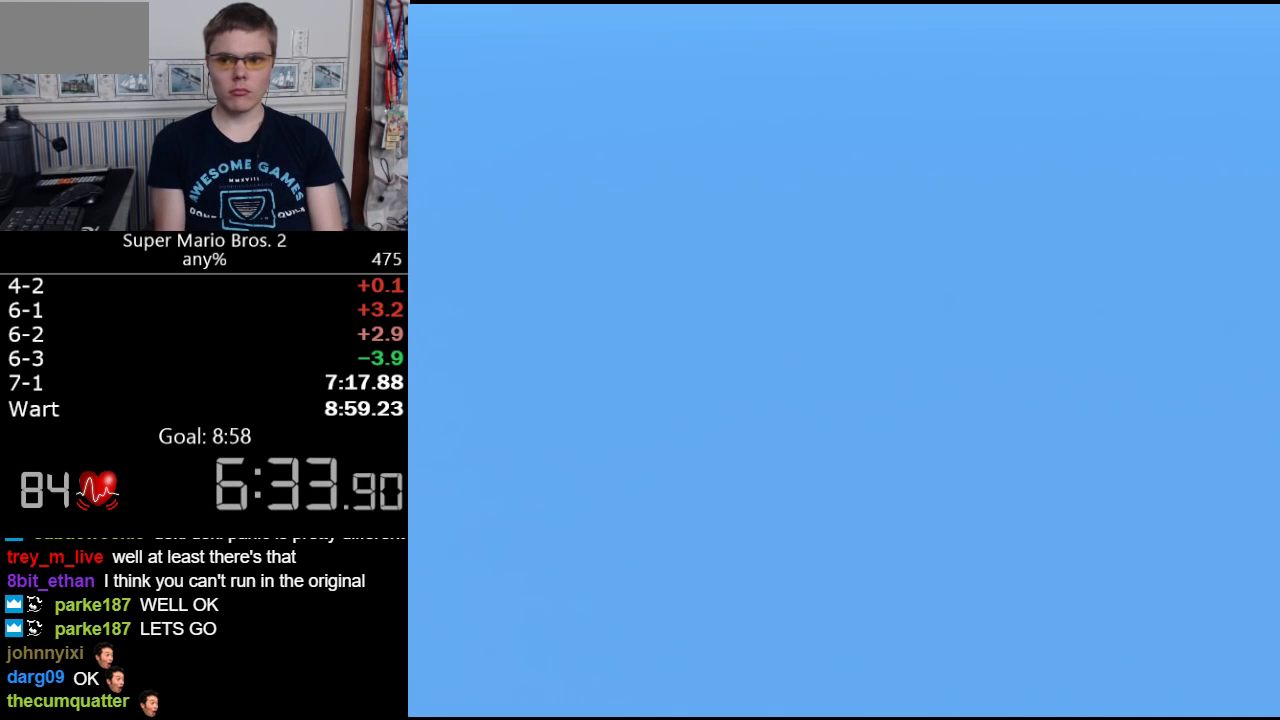
Gameplay with a controller (Nintendo layout); each line is a JSON object with the inputs held at the frame after it. "events" lists button and stick changes between this image and that frame as [ms after this image, input, new state], when the widget could be followed in between. Not read: L3 R3.
{"buttons": [], "events": []}
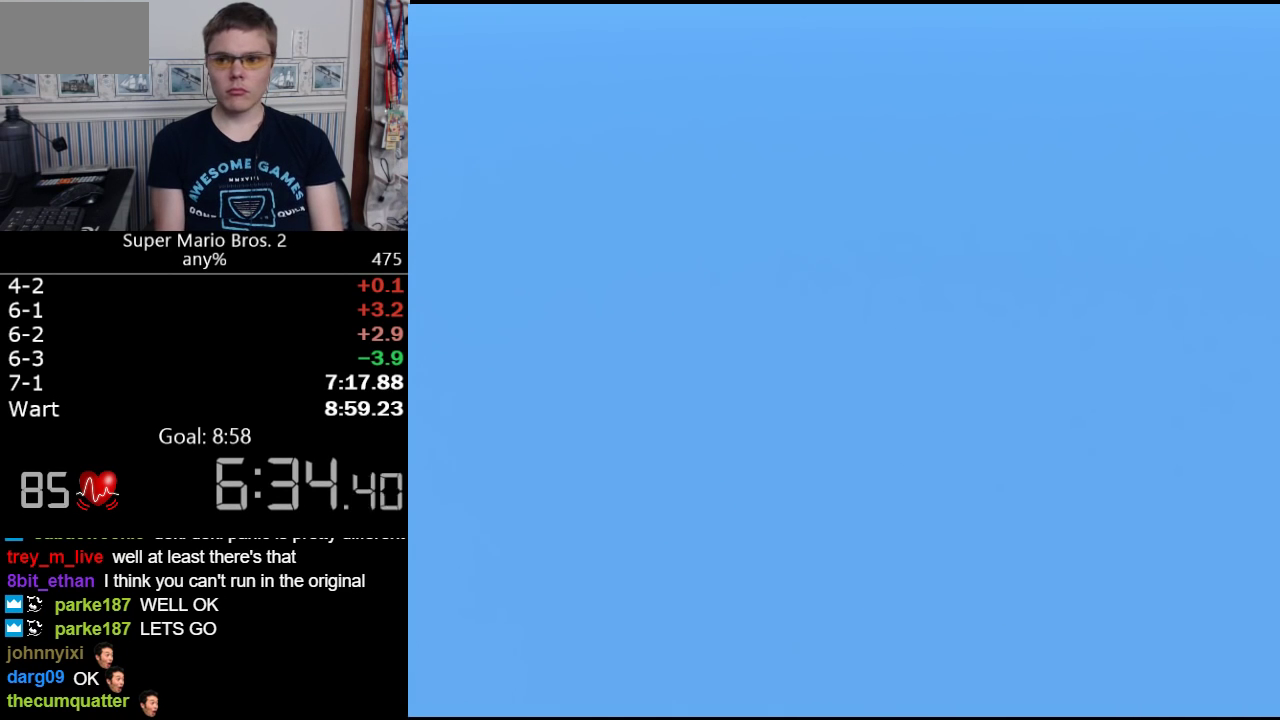
{"buttons": ["B", "DPAD_RIGHT"], "events": [[250, "B", "down"], [367, "DPAD_RIGHT", "down"]]}
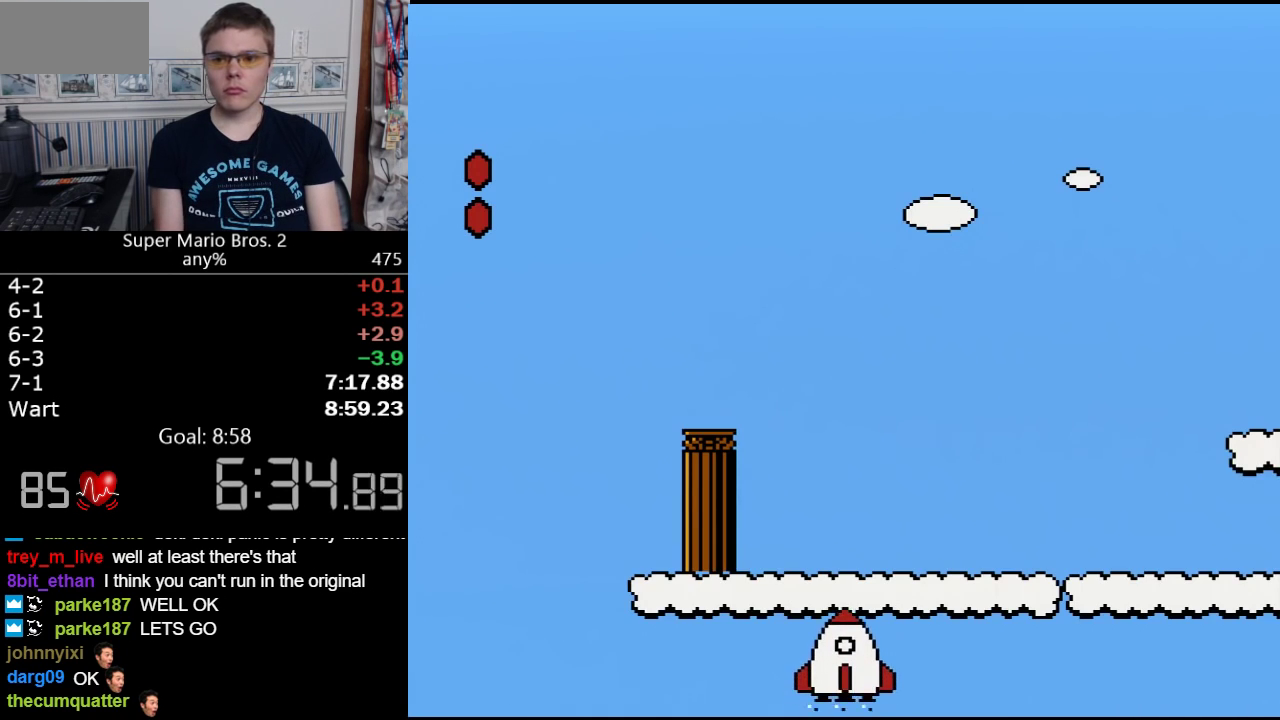
{"buttons": ["B", "DPAD_RIGHT"], "events": []}
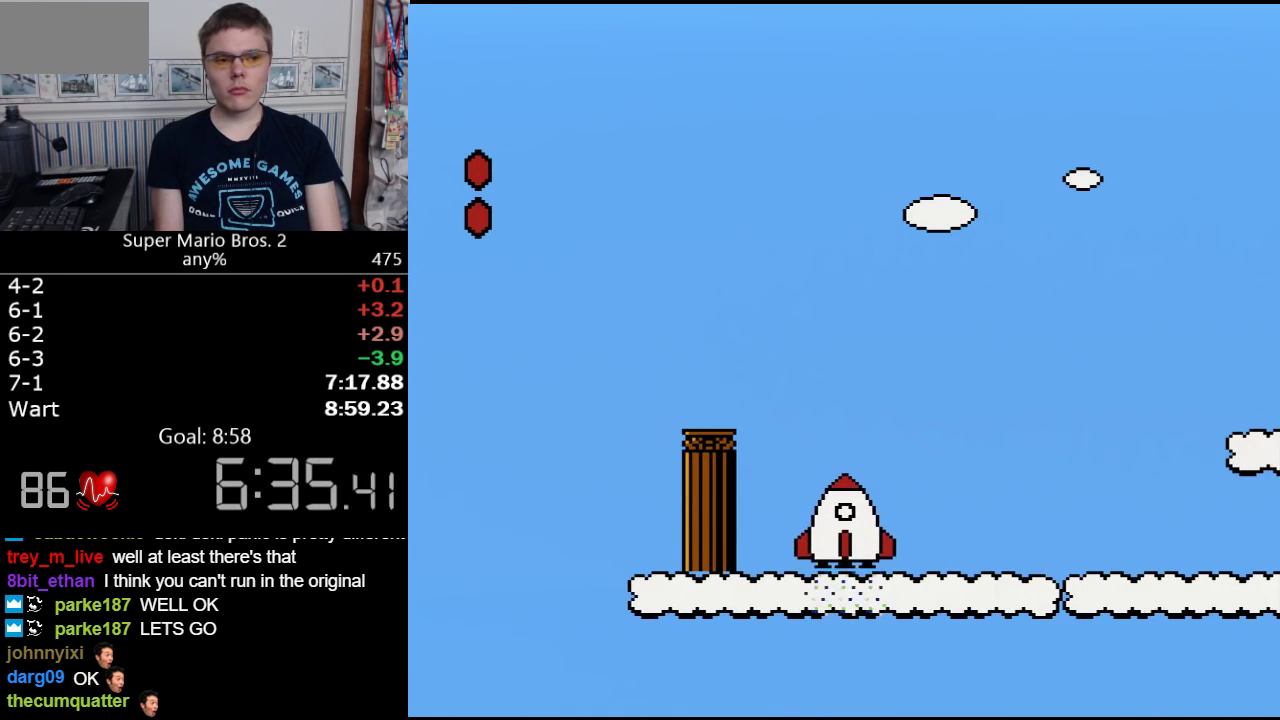
{"buttons": ["B", "DPAD_RIGHT"], "events": []}
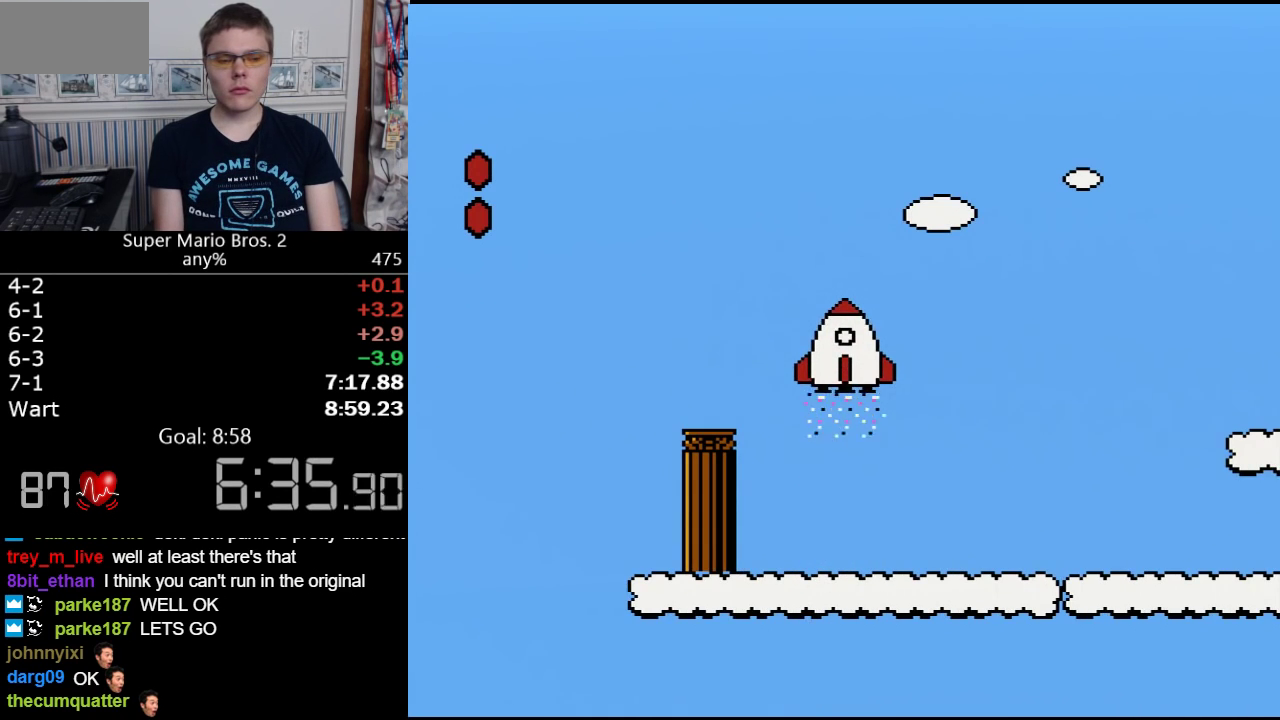
{"buttons": ["B", "DPAD_RIGHT"], "events": []}
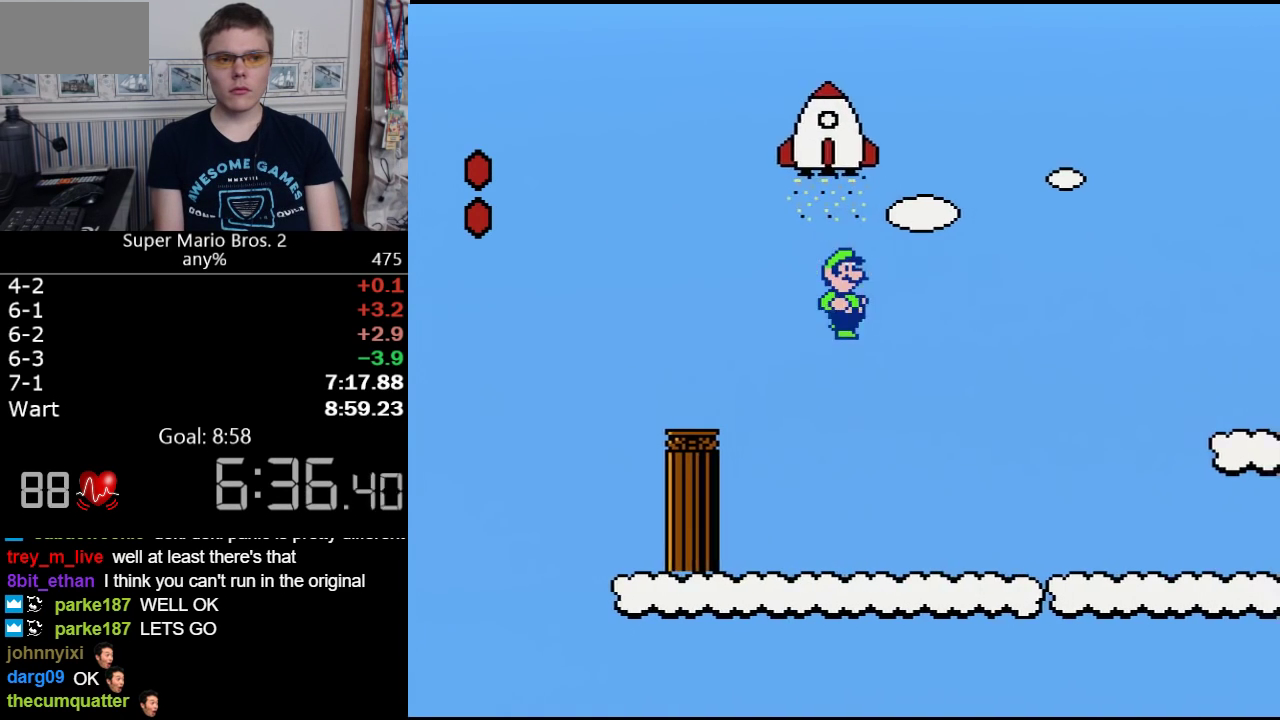
{"buttons": ["B", "DPAD_RIGHT"], "events": []}
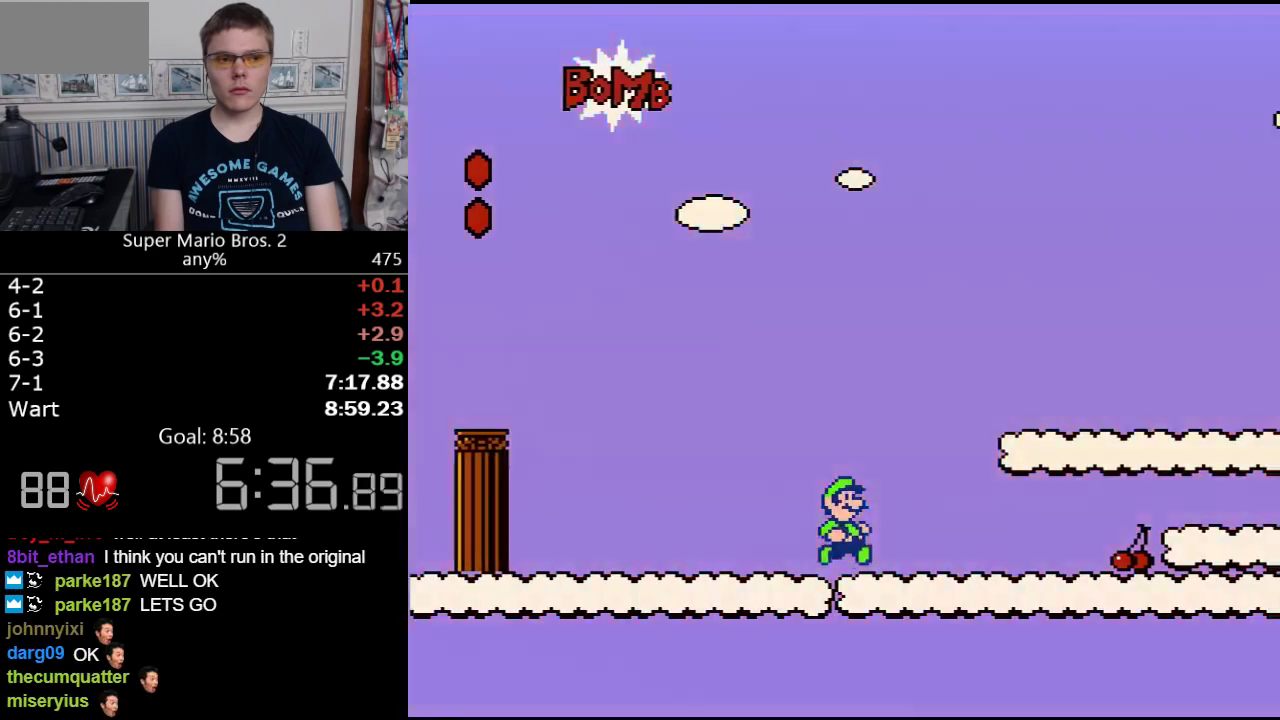
{"buttons": ["B", "DPAD_RIGHT"], "events": [[183, "A", "down"], [400, "A", "up"]]}
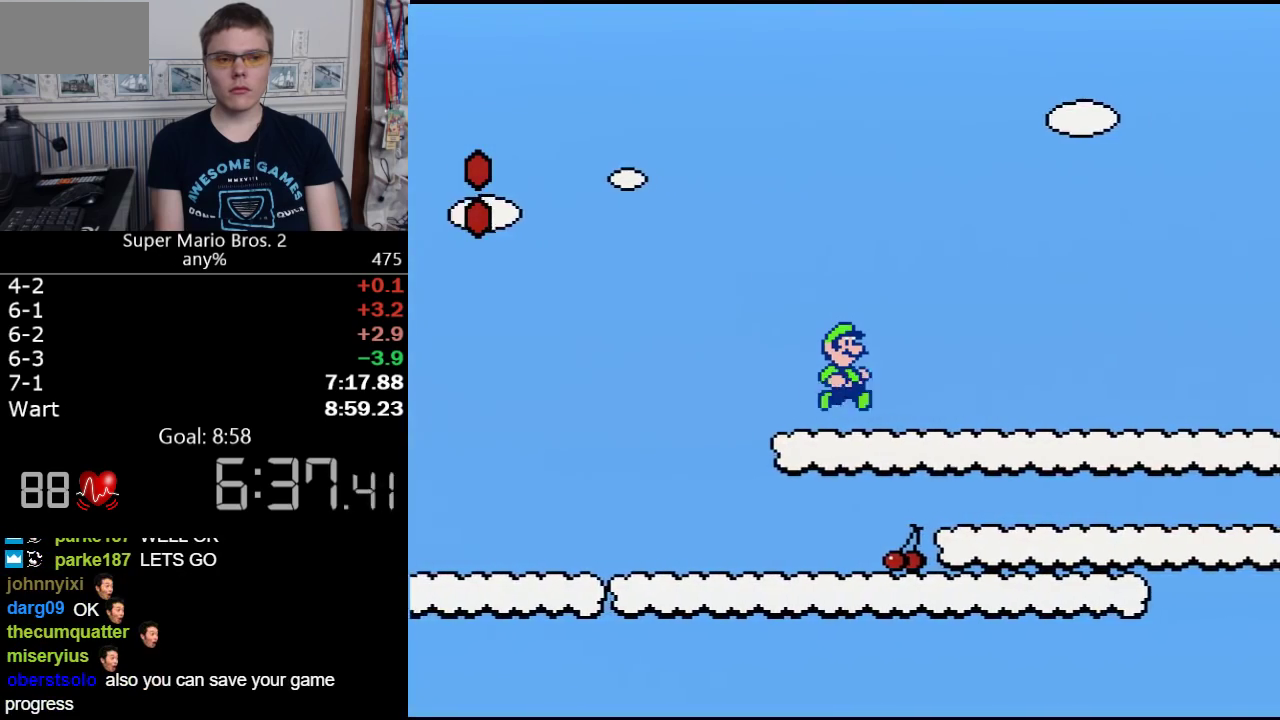
{"buttons": ["B", "DPAD_RIGHT"], "events": []}
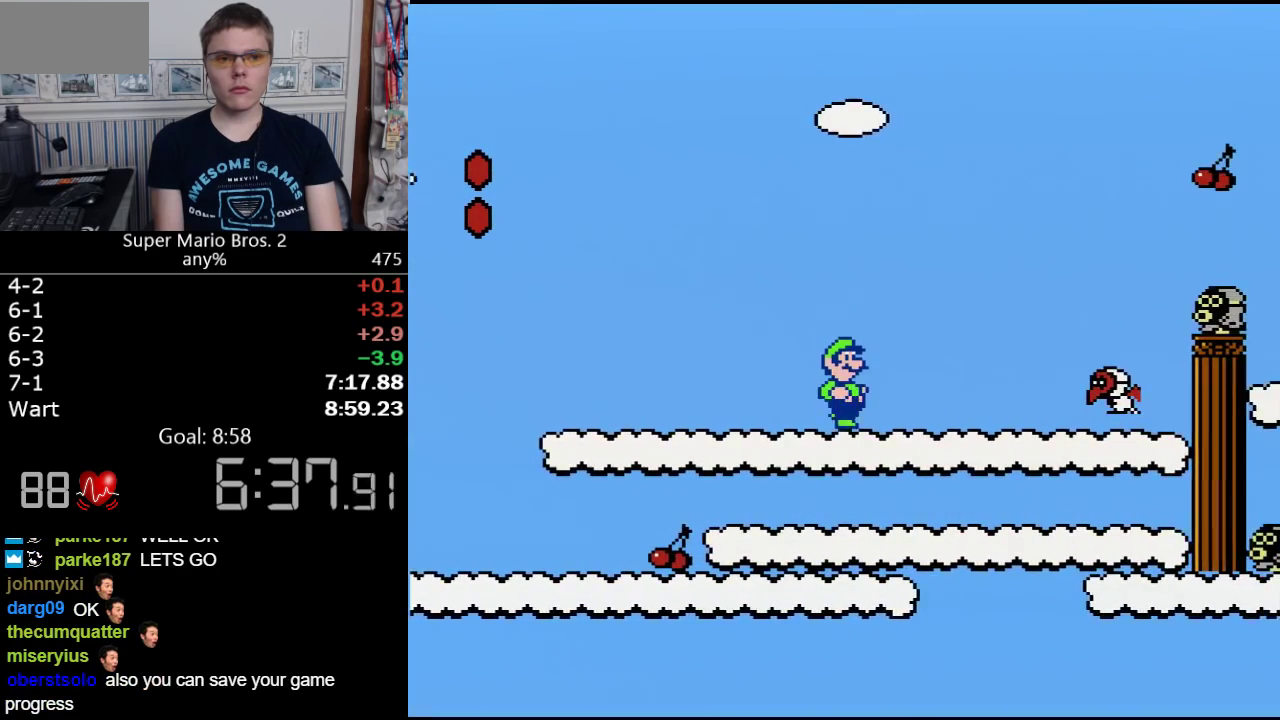
{"buttons": ["B", "DPAD_RIGHT"], "events": [[117, "A", "down"], [467, "A", "up"]]}
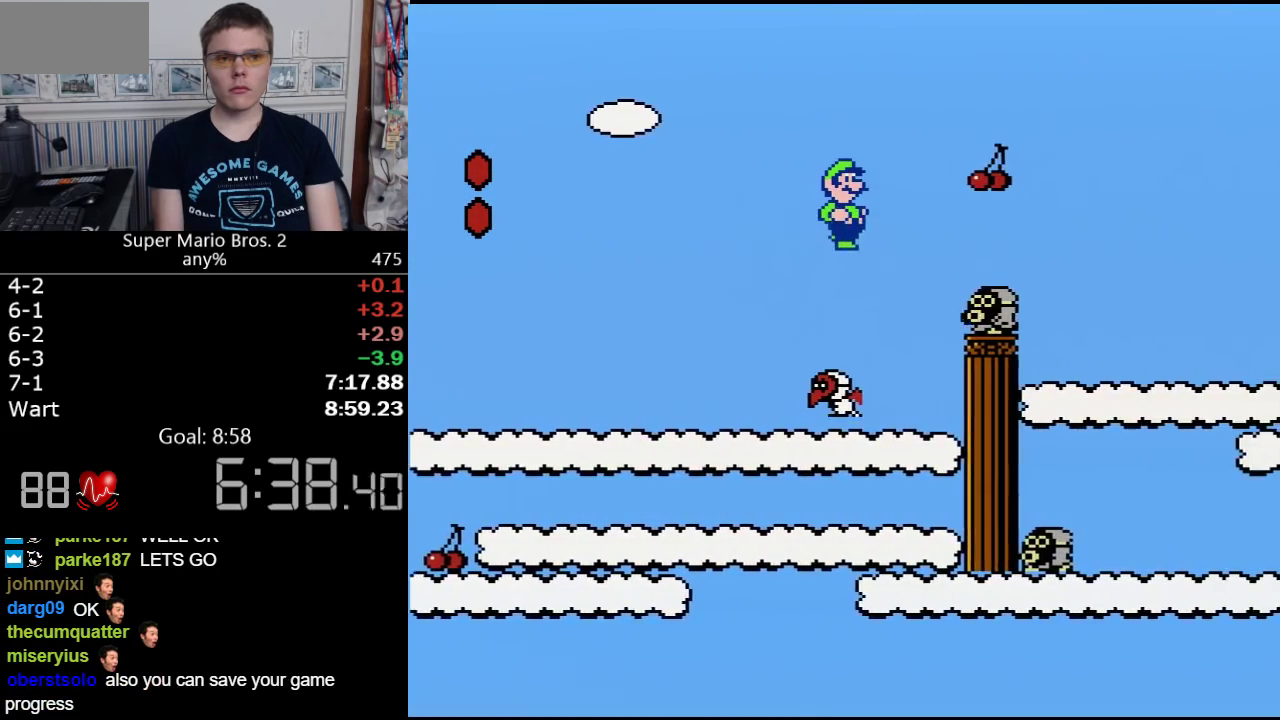
{"buttons": ["A", "B", "DPAD_RIGHT"], "events": [[433, "A", "down"]]}
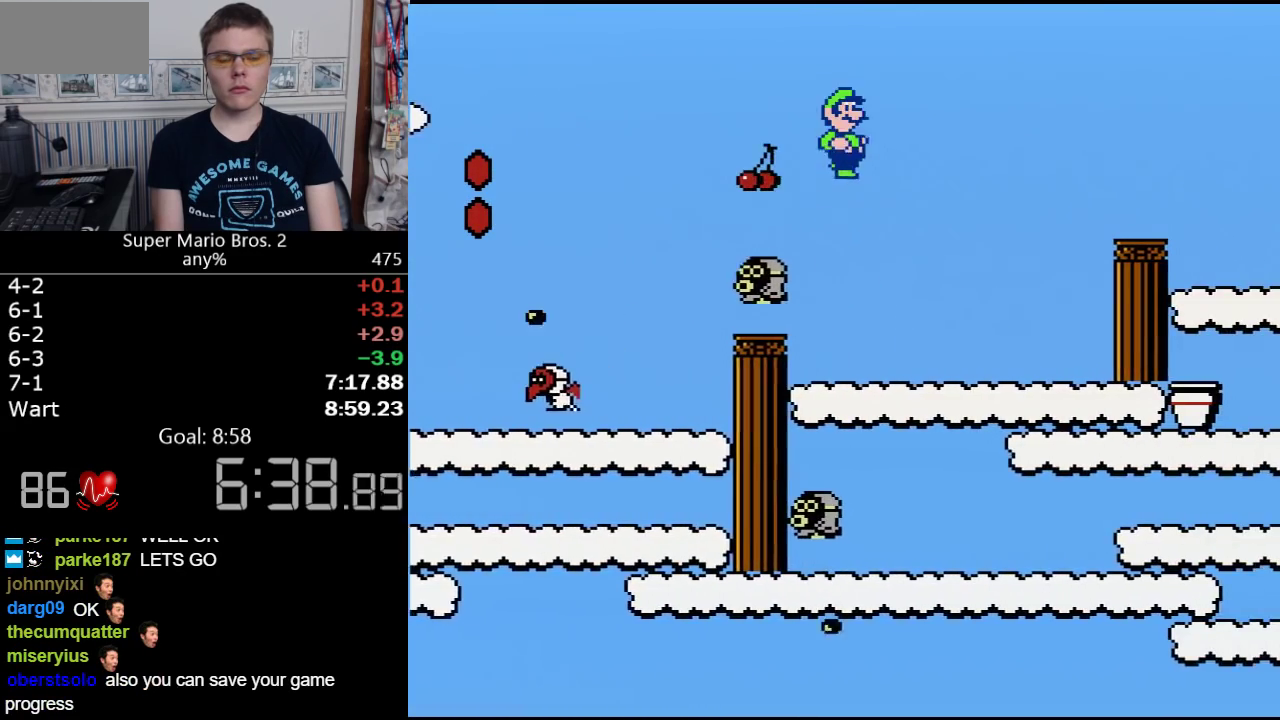
{"buttons": ["B", "DPAD_RIGHT"], "events": [[433, "A", "up"]]}
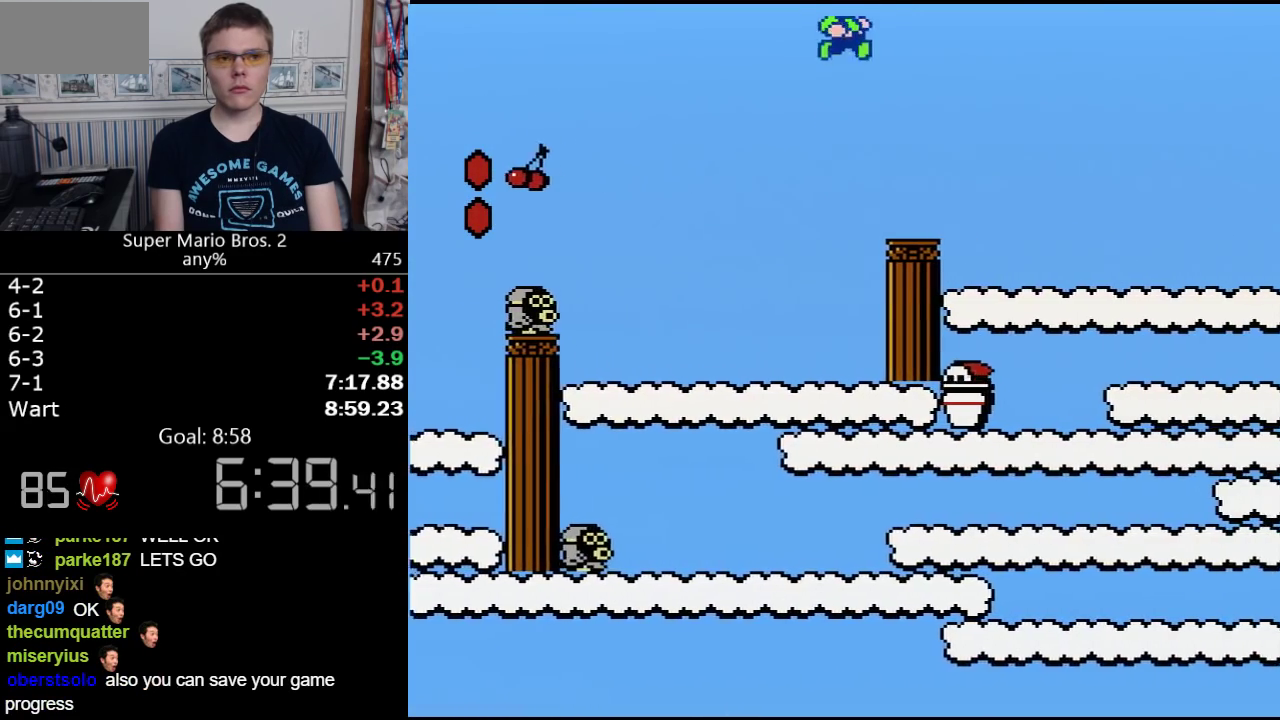
{"buttons": ["B", "DPAD_RIGHT"], "events": []}
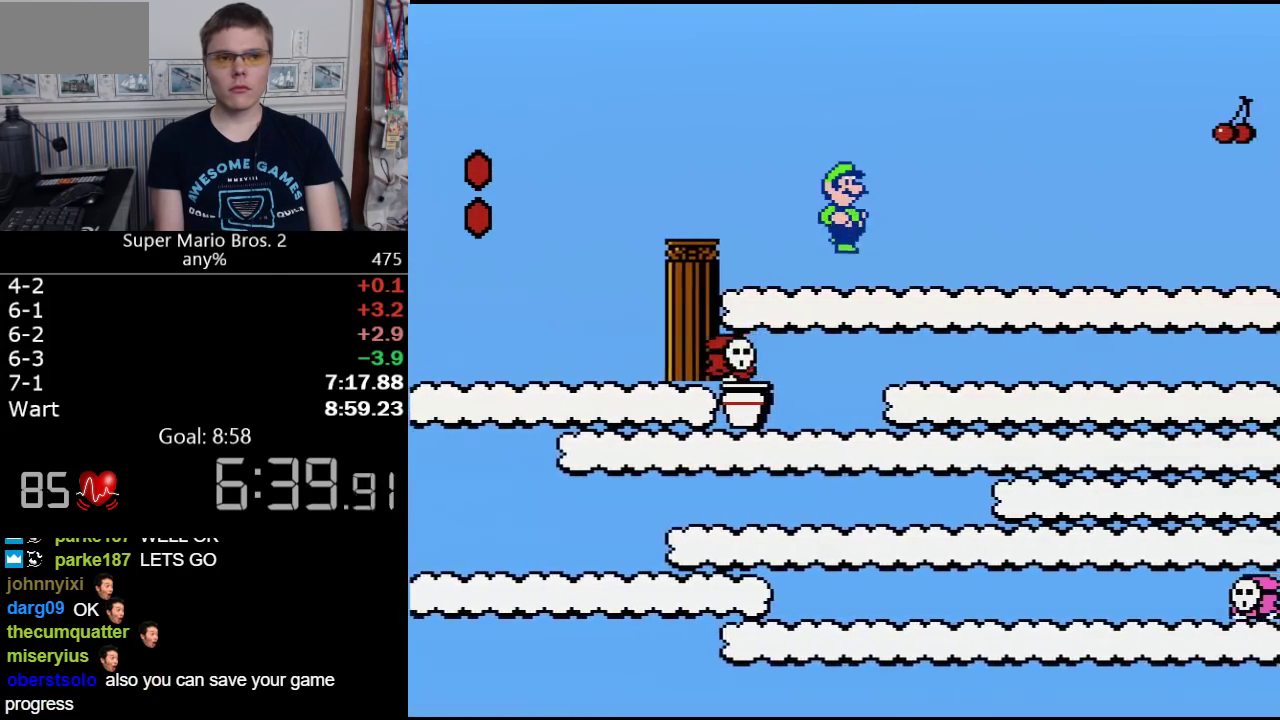
{"buttons": ["A", "B", "DPAD_RIGHT"], "events": [[467, "A", "down"]]}
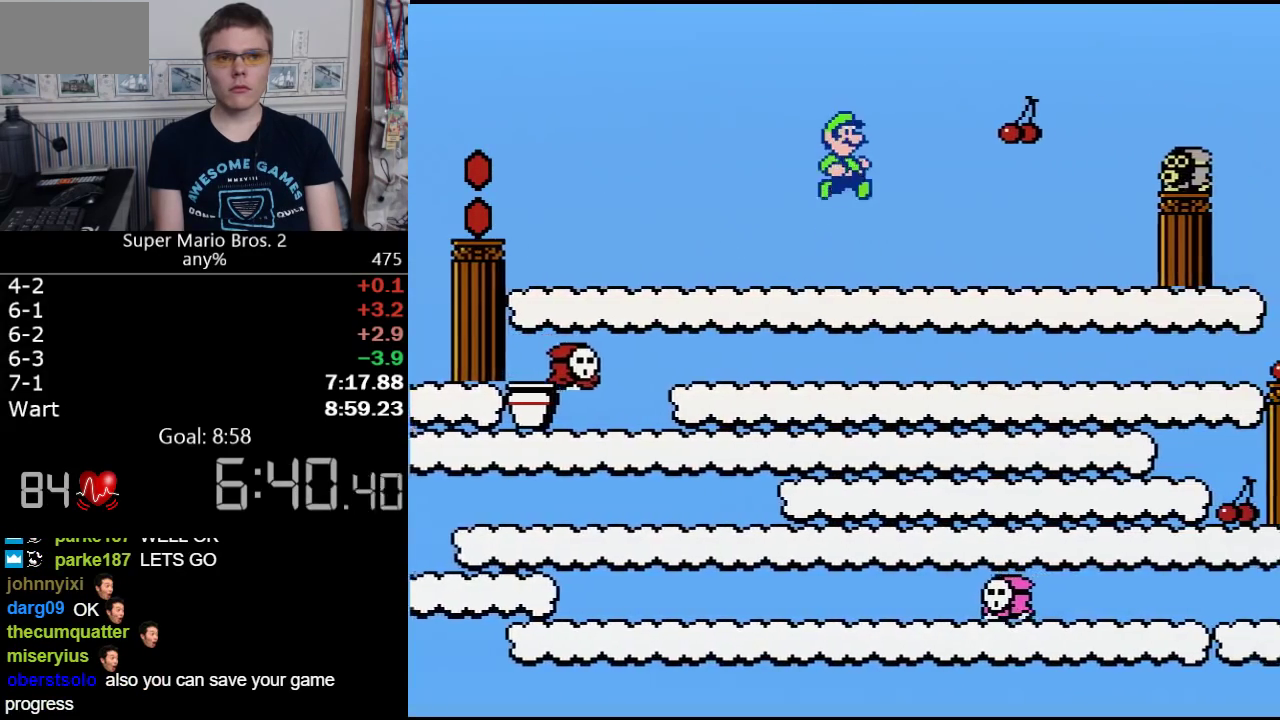
{"buttons": ["B", "DPAD_RIGHT"], "events": [[400, "A", "up"]]}
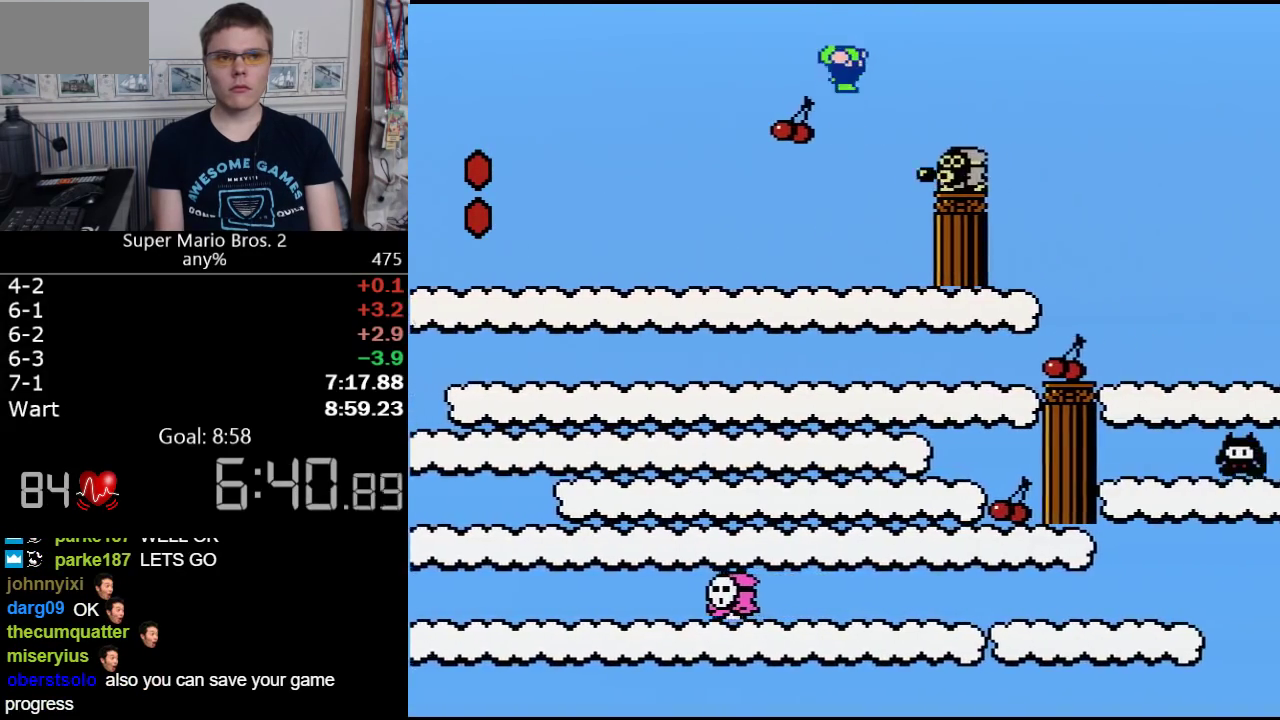
{"buttons": ["A", "B", "DPAD_RIGHT"], "events": [[467, "A", "down"]]}
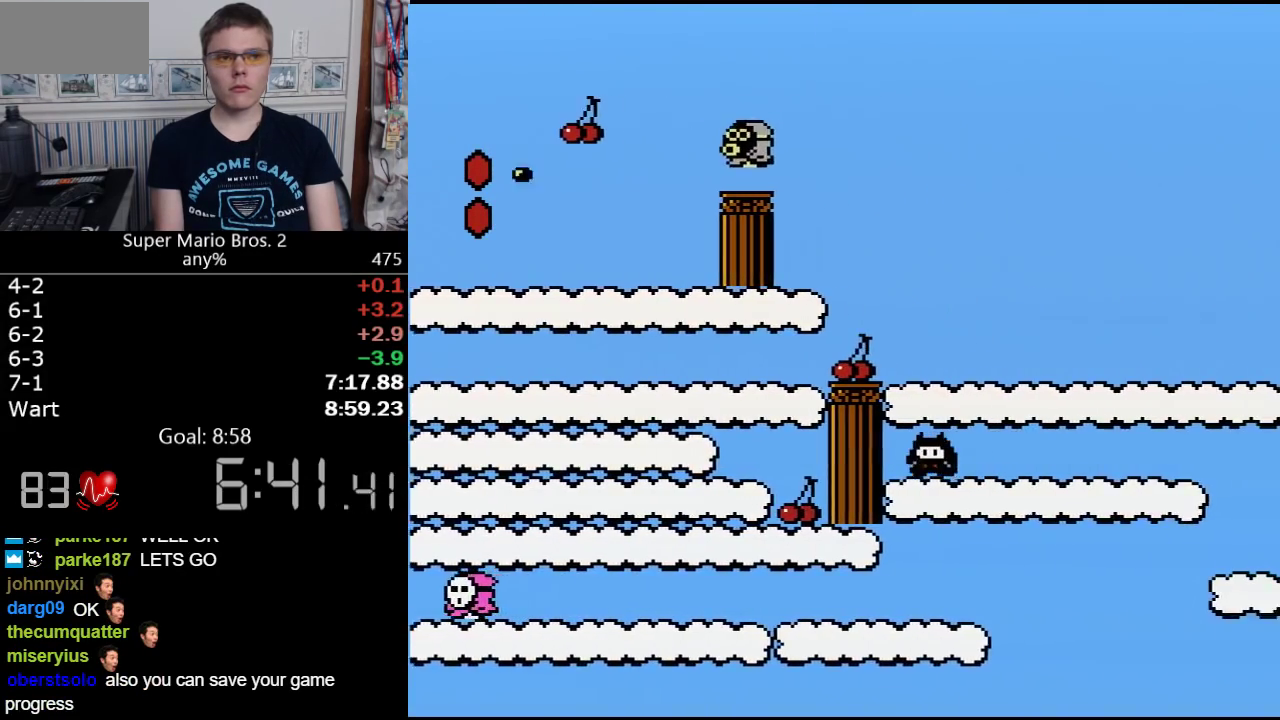
{"buttons": ["A", "B", "DPAD_RIGHT"], "events": []}
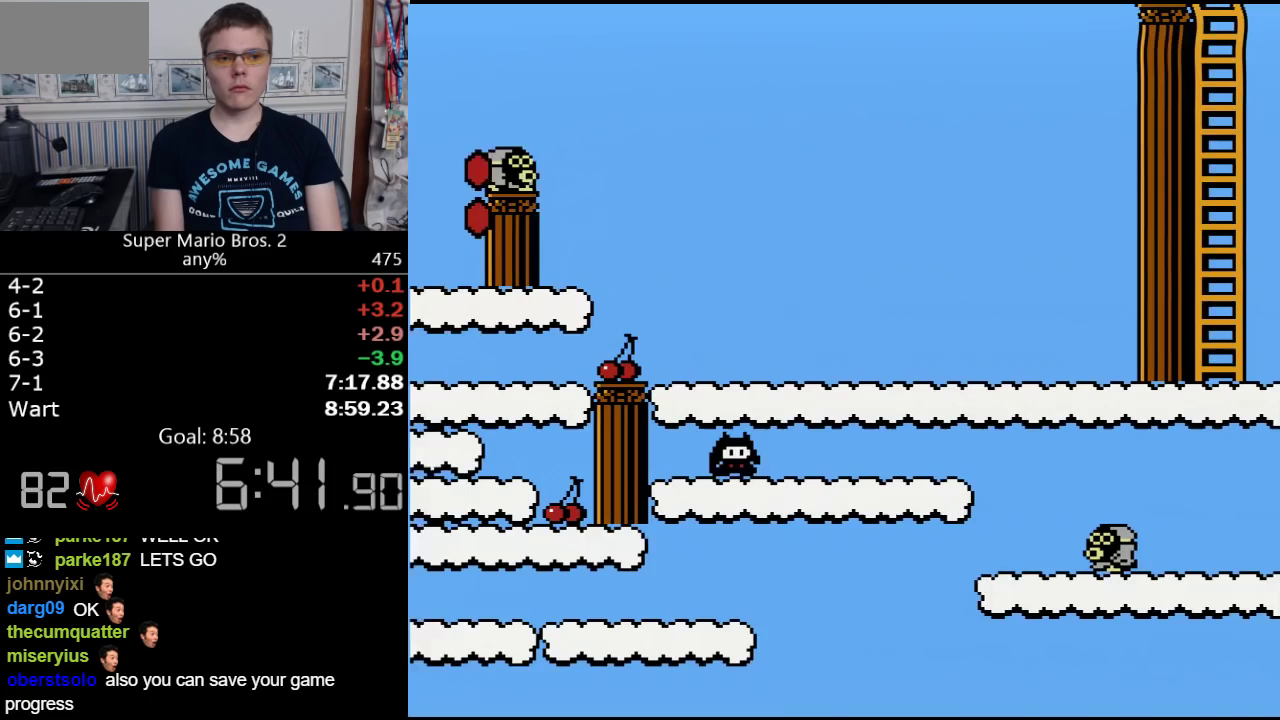
{"buttons": ["A", "B", "DPAD_RIGHT"], "events": []}
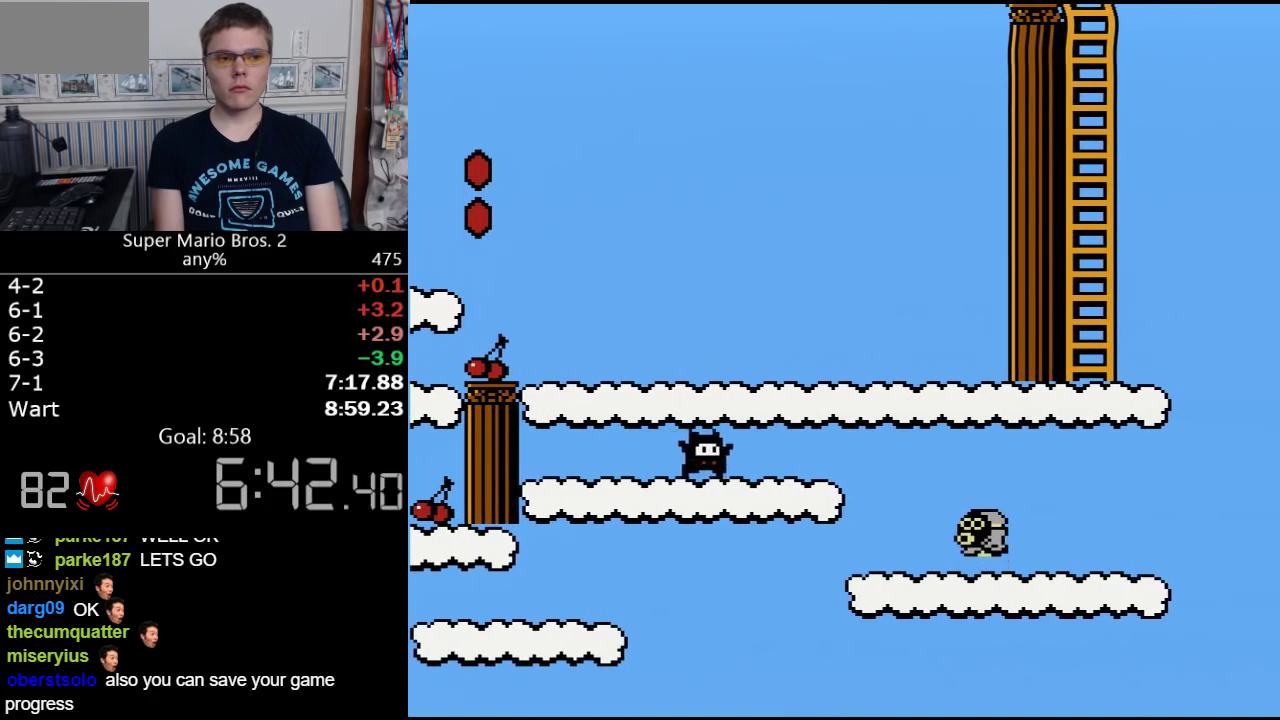
{"buttons": ["B", "DPAD_UP", "DPAD_LEFT"], "events": [[300, "A", "up"], [300, "DPAD_LEFT", "down"], [300, "DPAD_RIGHT", "up"], [333, "DPAD_UP", "down"]]}
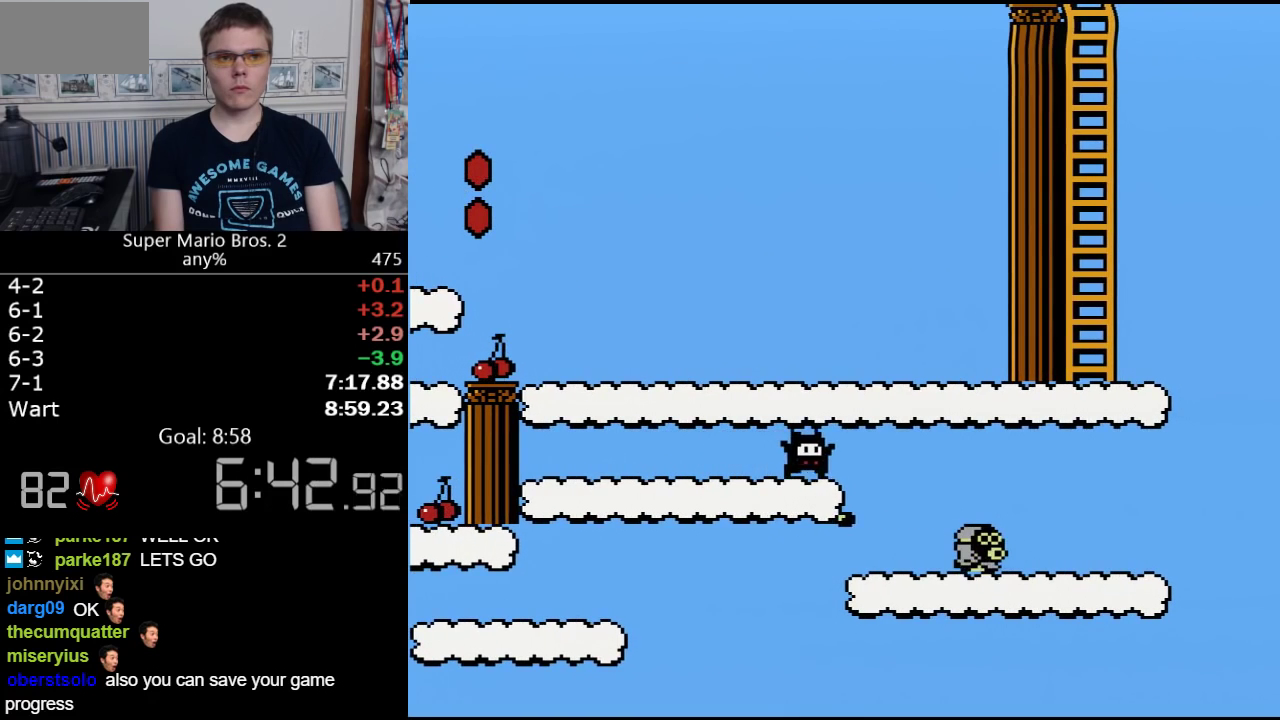
{"buttons": ["B", "DPAD_UP", "DPAD_LEFT"], "events": []}
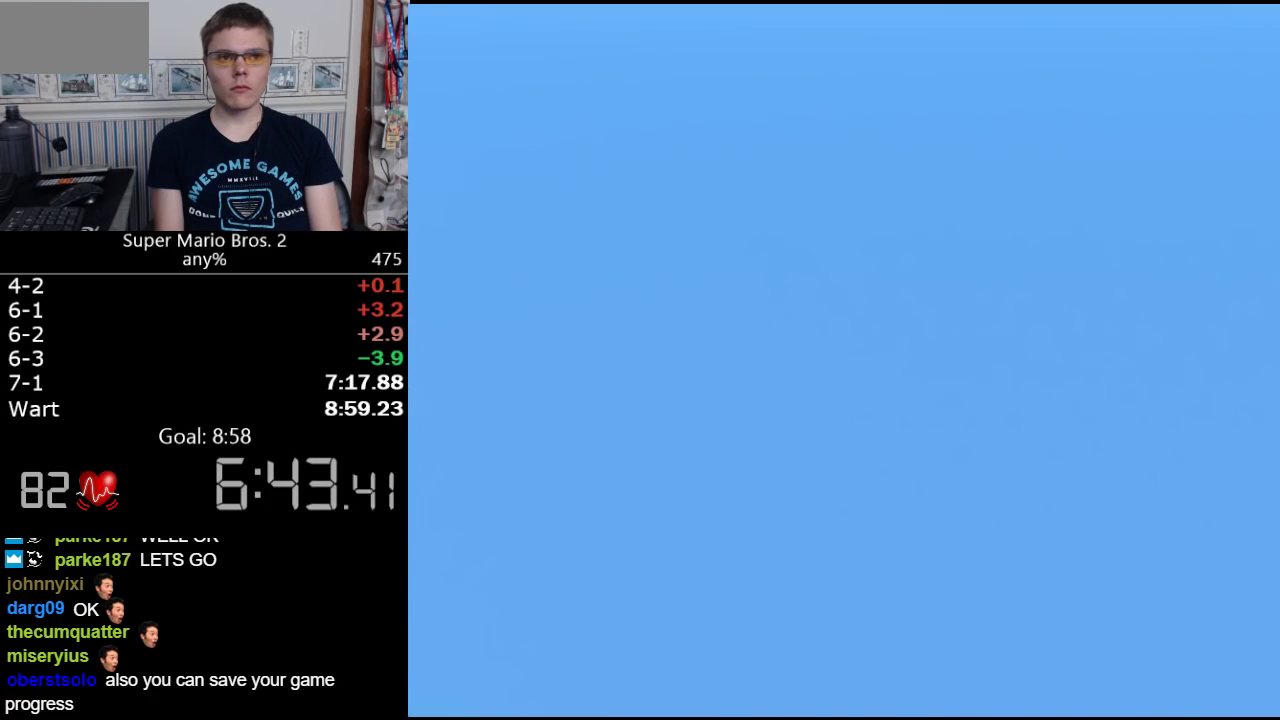
{"buttons": ["B", "DPAD_UP", "DPAD_LEFT"], "events": []}
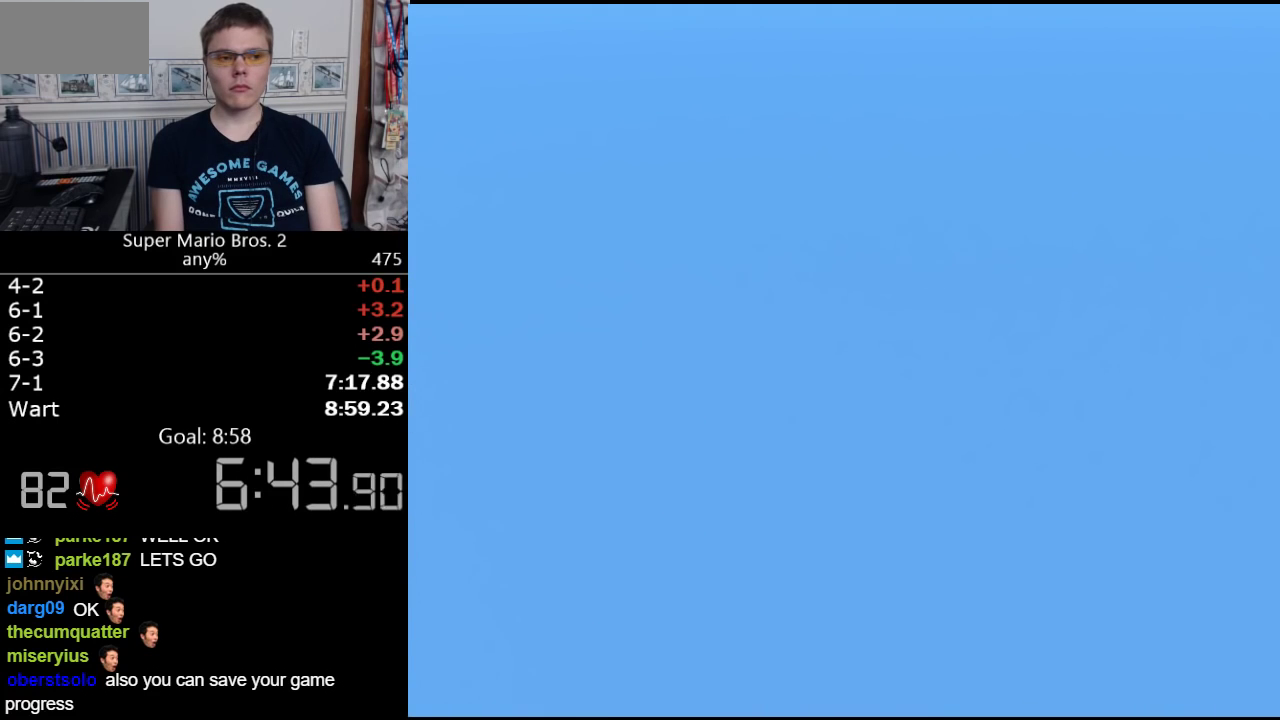
{"buttons": ["B", "DPAD_UP", "DPAD_LEFT"], "events": []}
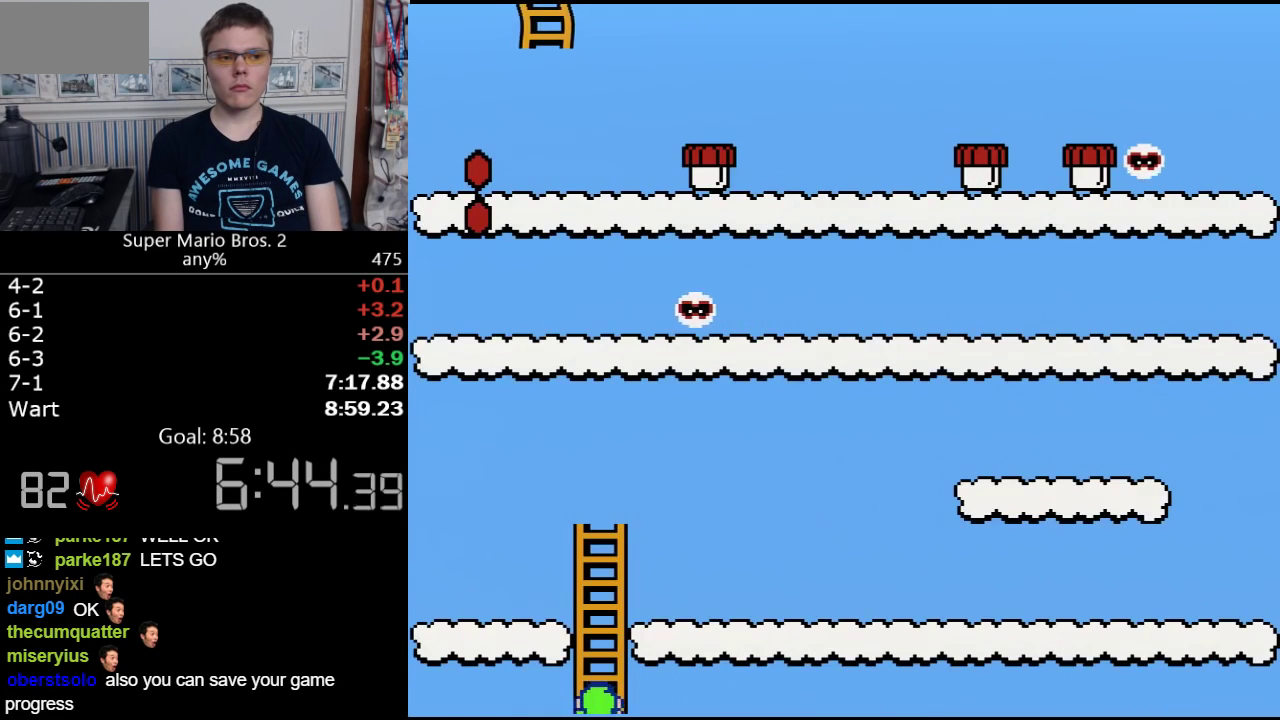
{"buttons": ["B", "DPAD_UP", "DPAD_LEFT"], "events": []}
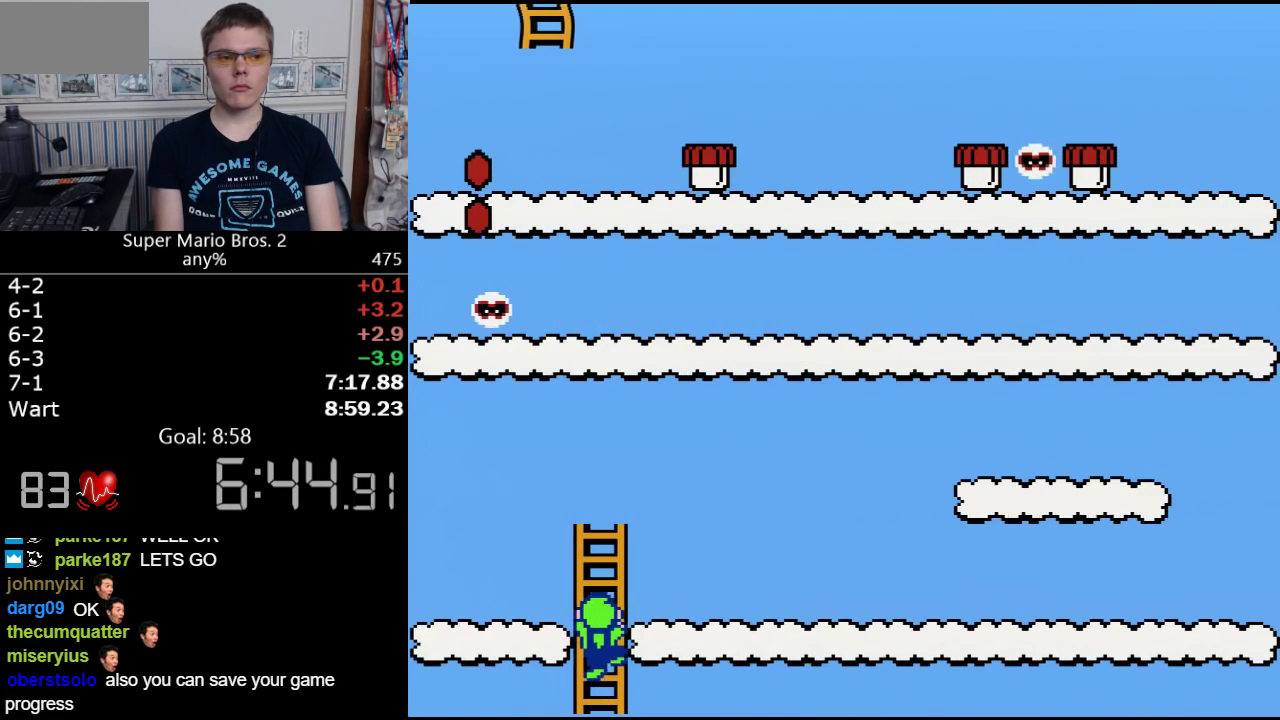
{"buttons": ["B", "DPAD_UP", "DPAD_LEFT"], "events": []}
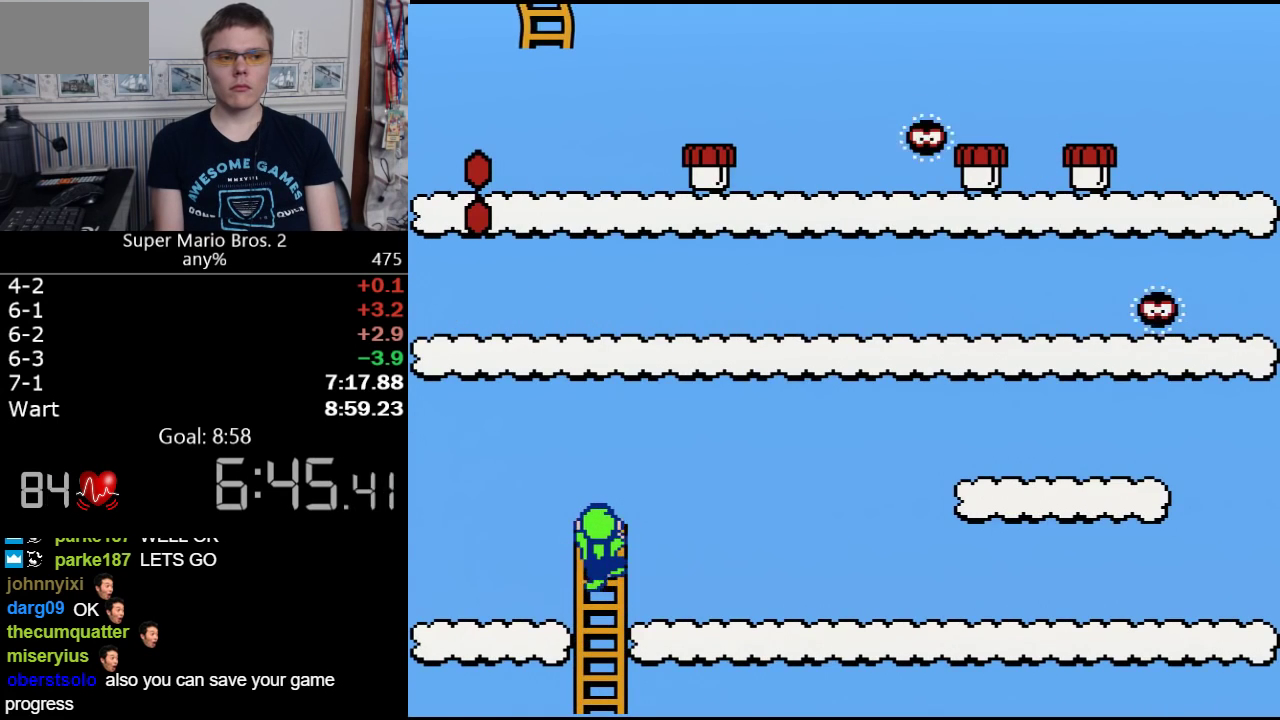
{"buttons": ["A", "B", "DPAD_UP", "DPAD_LEFT"], "events": [[367, "A", "down"]]}
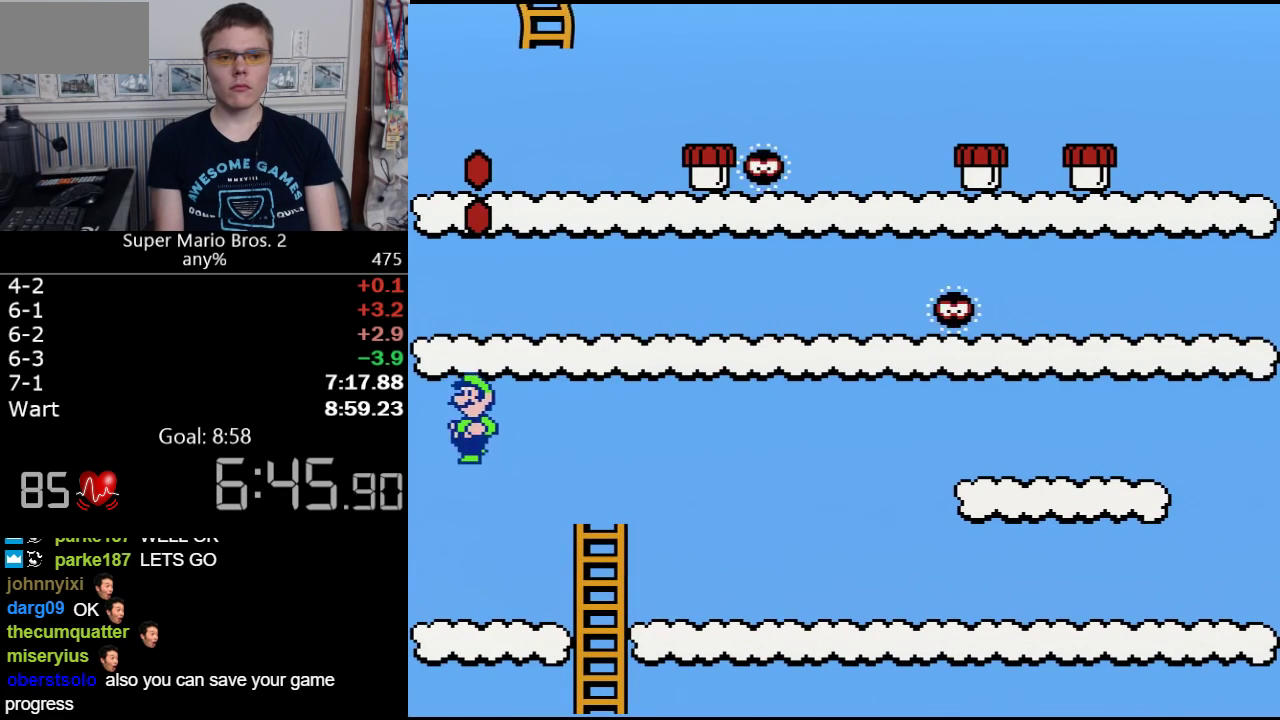
{"buttons": ["B", "DPAD_LEFT"], "events": [[17, "A", "up"], [200, "DPAD_UP", "up"]]}
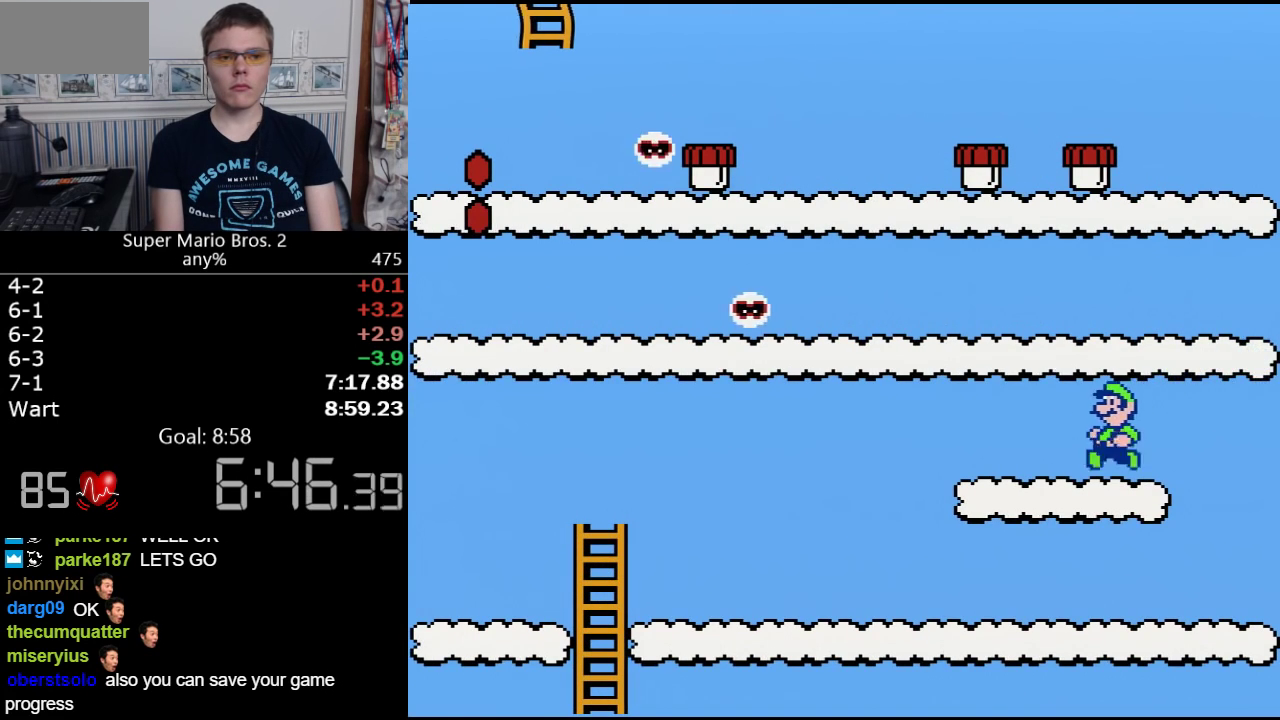
{"buttons": ["B", "DPAD_LEFT"], "events": [[183, "A", "down"], [200, "DPAD_UP", "down"], [400, "A", "up"], [400, "DPAD_UP", "up"]]}
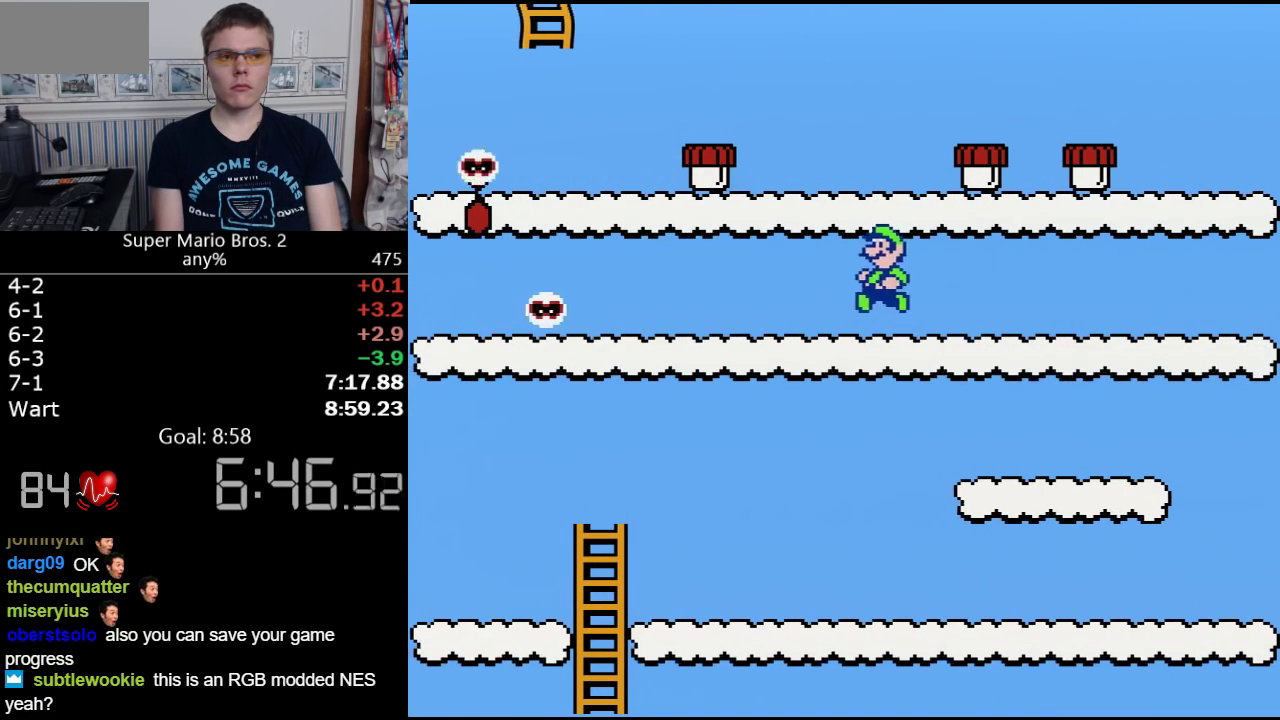
{"buttons": ["B", "DPAD_UP", "DPAD_LEFT"], "events": [[267, "DPAD_UP", "down"]]}
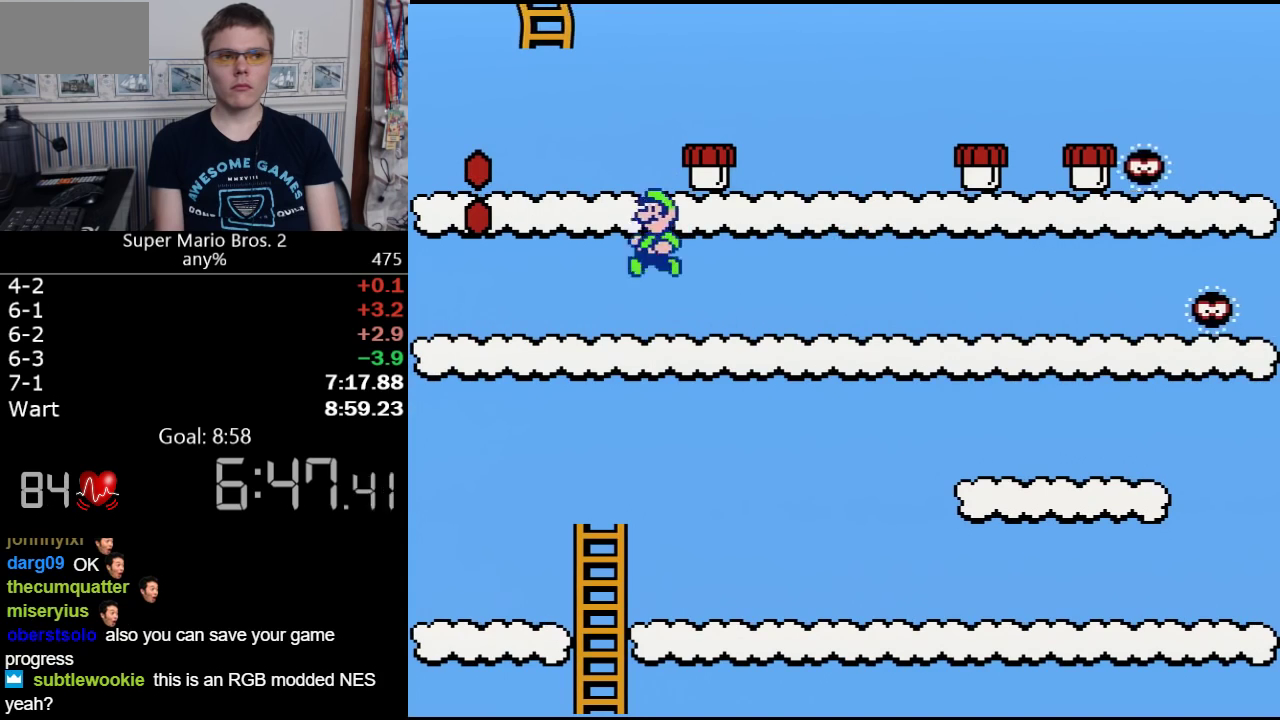
{"buttons": ["B", "DPAD_RIGHT"], "events": [[17, "A", "down"], [17, "DPAD_UP", "up"], [83, "DPAD_LEFT", "up"], [183, "DPAD_RIGHT", "down"], [200, "A", "up"], [300, "DPAD_RIGHT", "up"], [467, "DPAD_RIGHT", "down"]]}
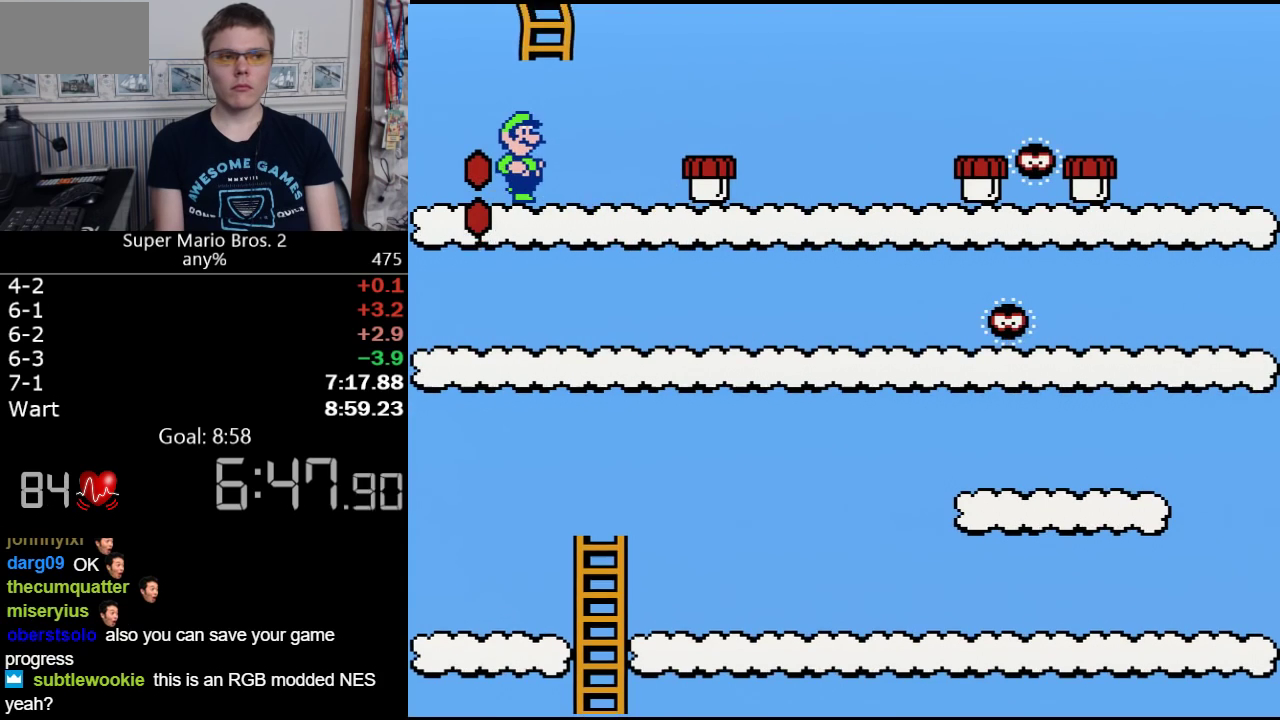
{"buttons": ["B", "DPAD_LEFT"], "events": [[17, "DPAD_RIGHT", "up"], [267, "DPAD_LEFT", "down"]]}
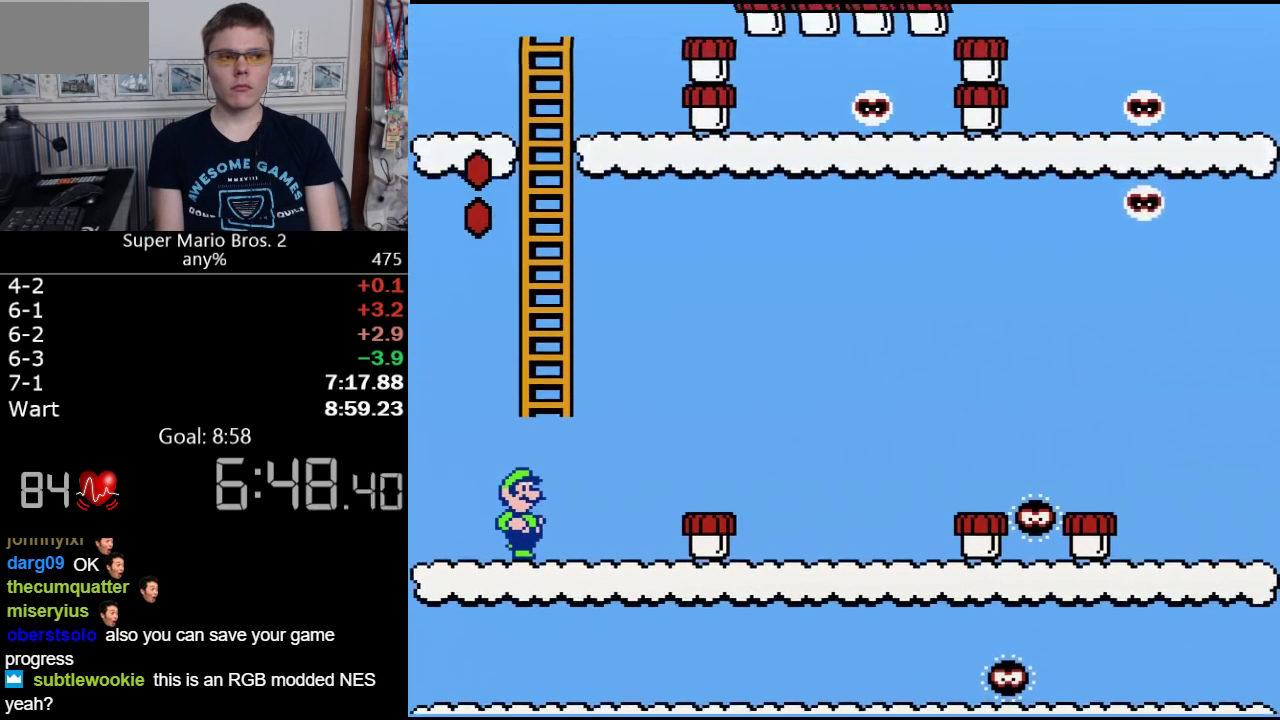
{"buttons": ["A", "B", "DPAD_RIGHT"], "events": [[233, "A", "down"], [300, "DPAD_LEFT", "up"], [333, "DPAD_RIGHT", "down"]]}
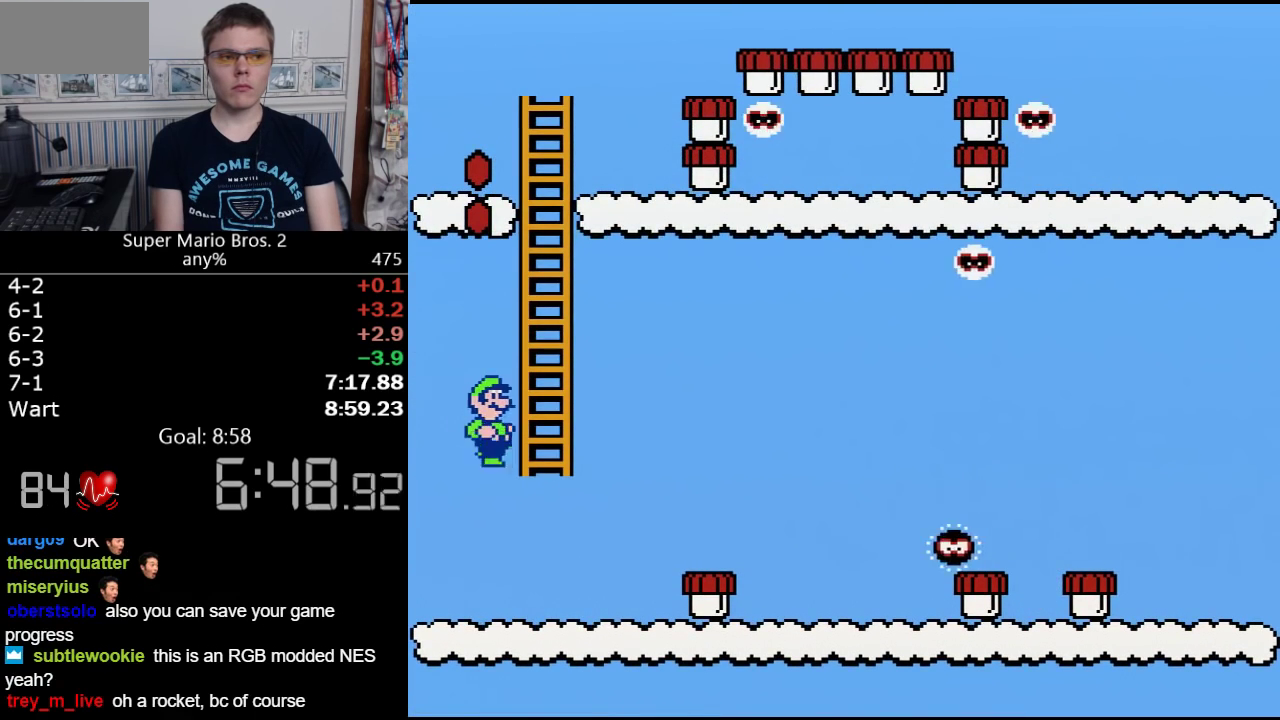
{"buttons": ["A", "B", "DPAD_UP", "DPAD_RIGHT"], "events": [[50, "DPAD_UP", "down"], [183, "A", "up"], [200, "DPAD_RIGHT", "up"], [233, "DPAD_LEFT", "down"], [300, "A", "down"], [367, "DPAD_LEFT", "up"], [367, "DPAD_RIGHT", "down"]]}